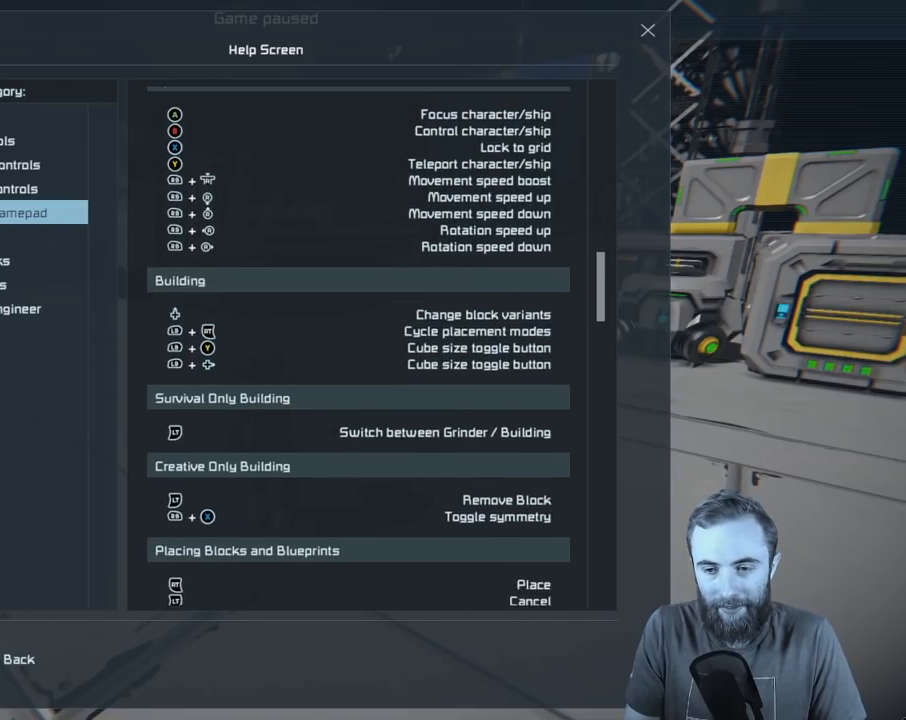
Gameplay with a controller (Xbox layout); each line is a JSON object with the inputs held at the frame after it. "events" lists button and stick changes between this image and that frame as [ms after this image, input, new state], when the widget could be followed in between.
{"buttons": [], "left_stick": "center", "right_stick": "down", "events": []}
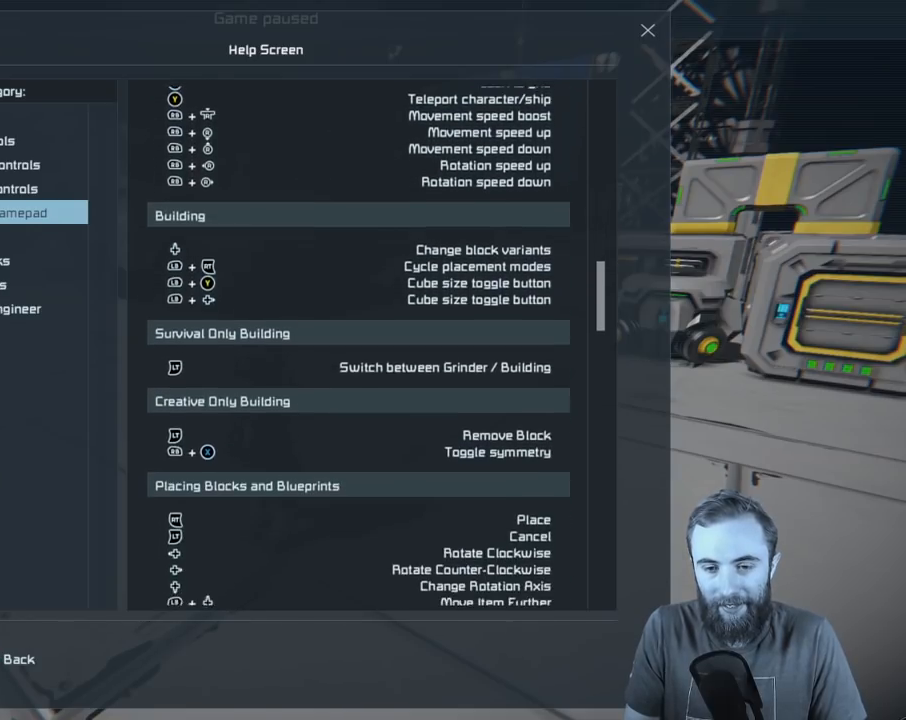
{"buttons": [], "left_stick": "center", "right_stick": "down", "events": []}
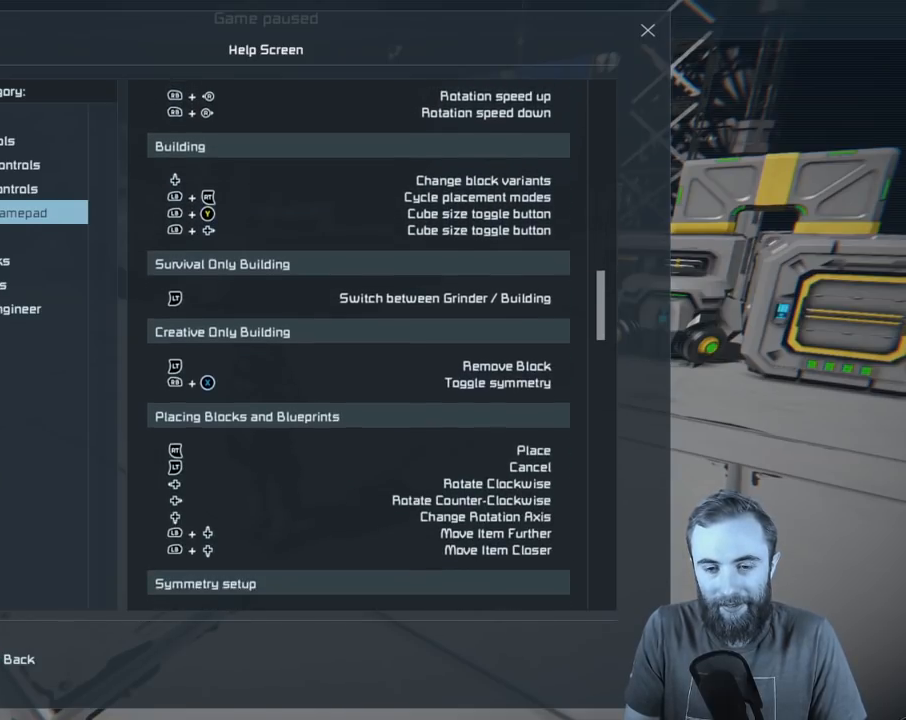
{"buttons": [], "left_stick": "center", "right_stick": "down", "events": []}
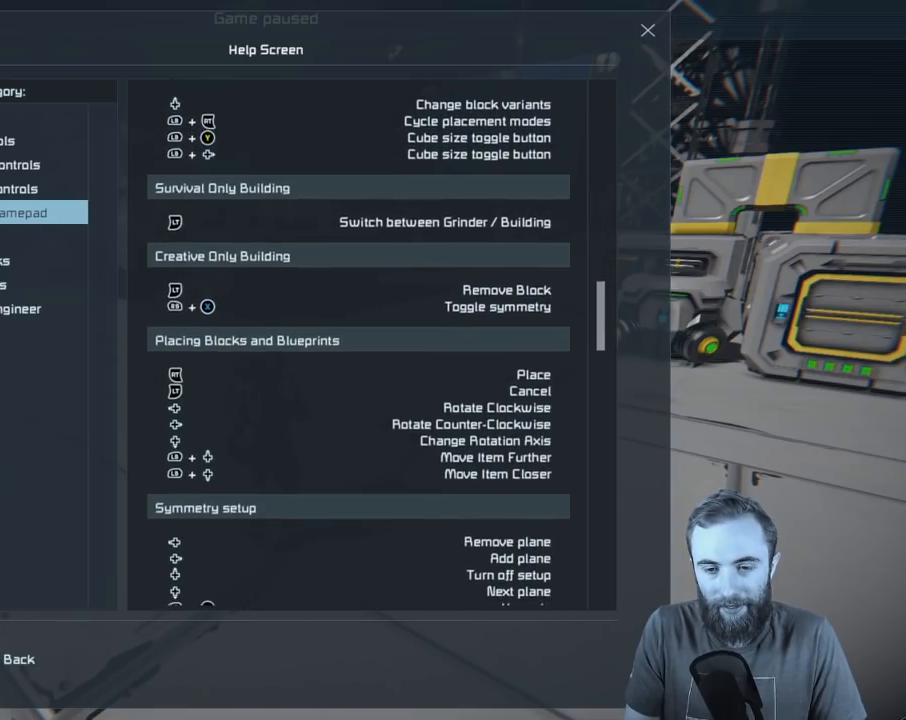
{"buttons": [], "left_stick": "center", "right_stick": "down", "events": []}
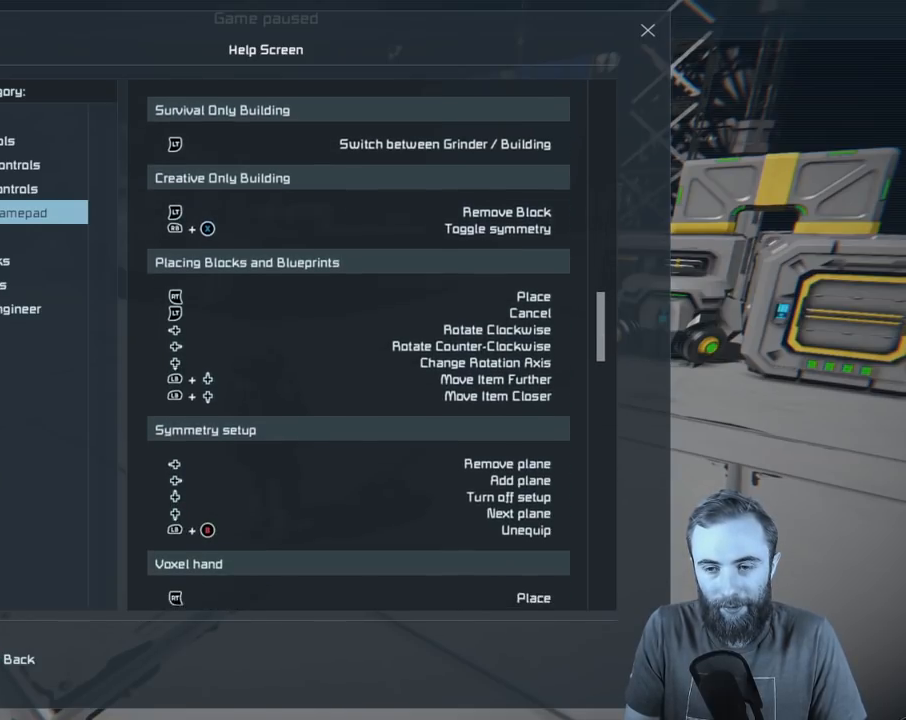
{"buttons": [], "left_stick": "center", "right_stick": "down", "events": []}
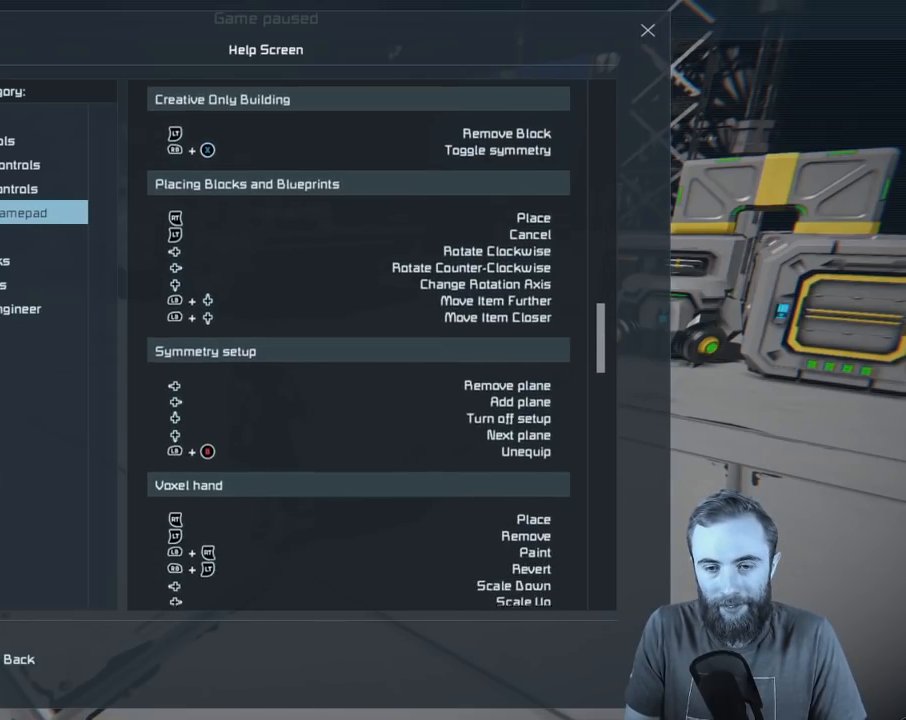
{"buttons": [], "left_stick": "center", "right_stick": "down", "events": []}
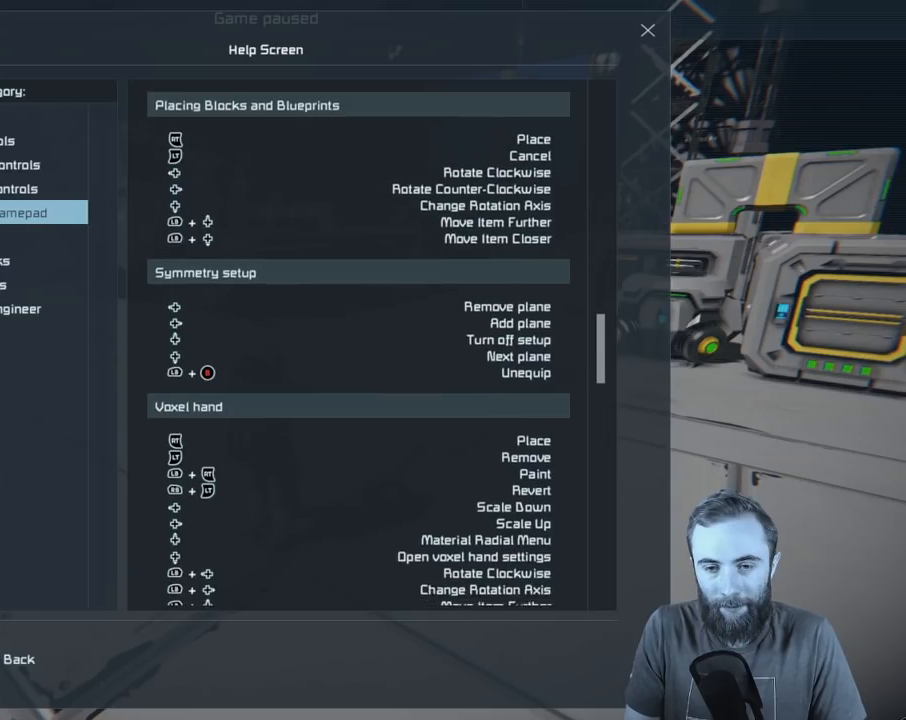
{"buttons": [], "left_stick": "center", "right_stick": "down", "events": []}
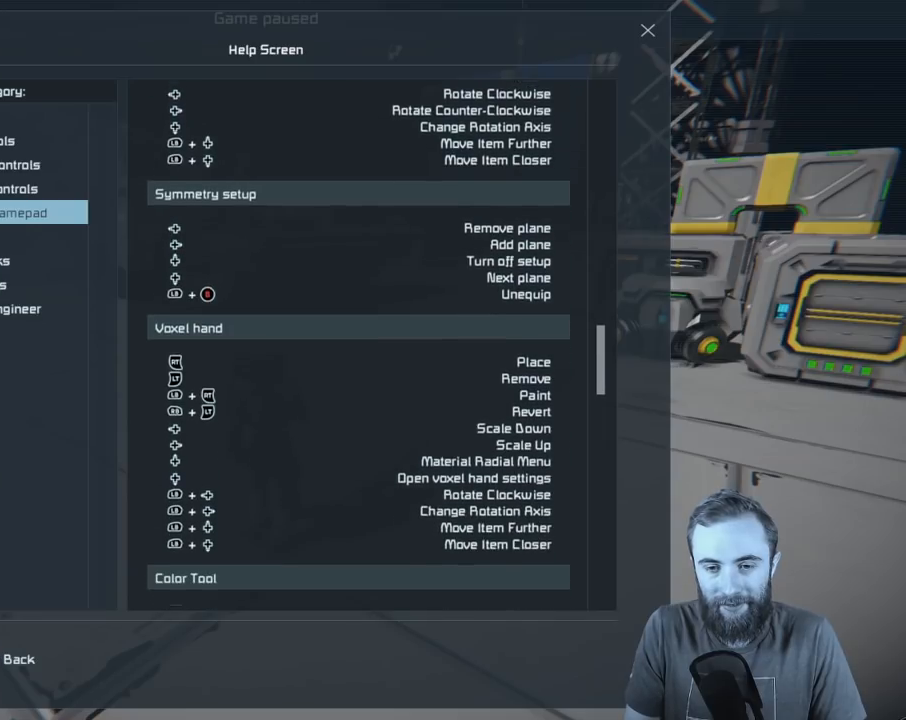
{"buttons": [], "left_stick": "center", "right_stick": "down", "events": []}
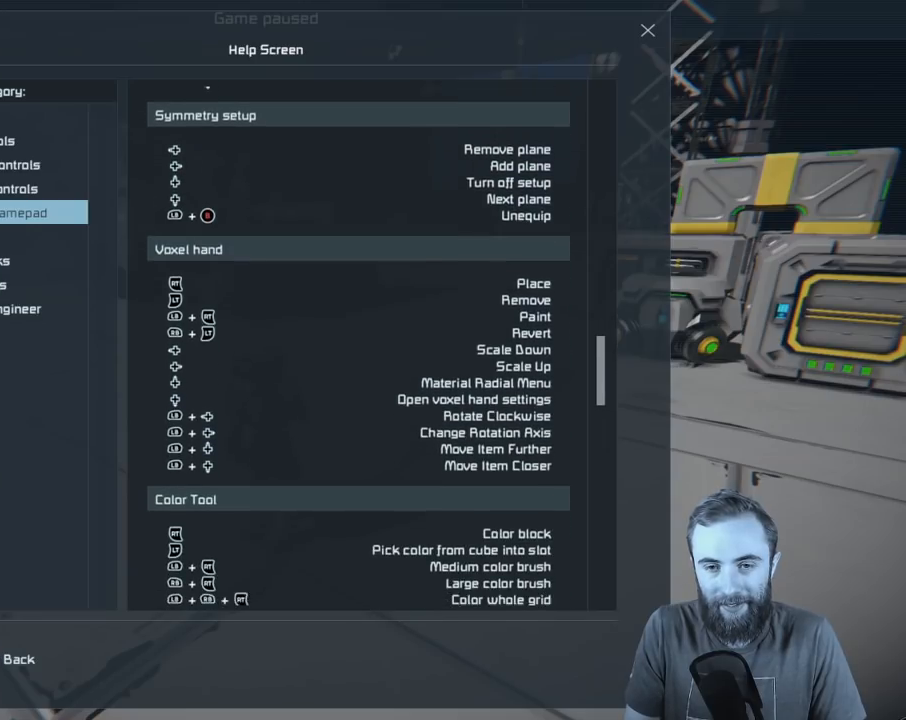
{"buttons": [], "left_stick": "center", "right_stick": "down", "events": []}
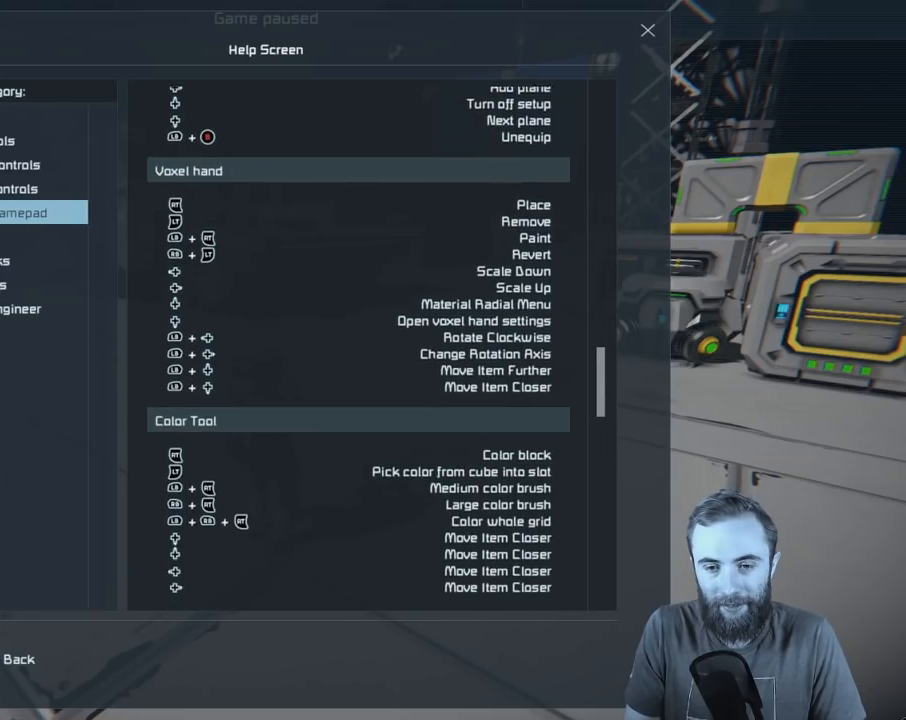
{"buttons": [], "left_stick": "center", "right_stick": "down", "events": []}
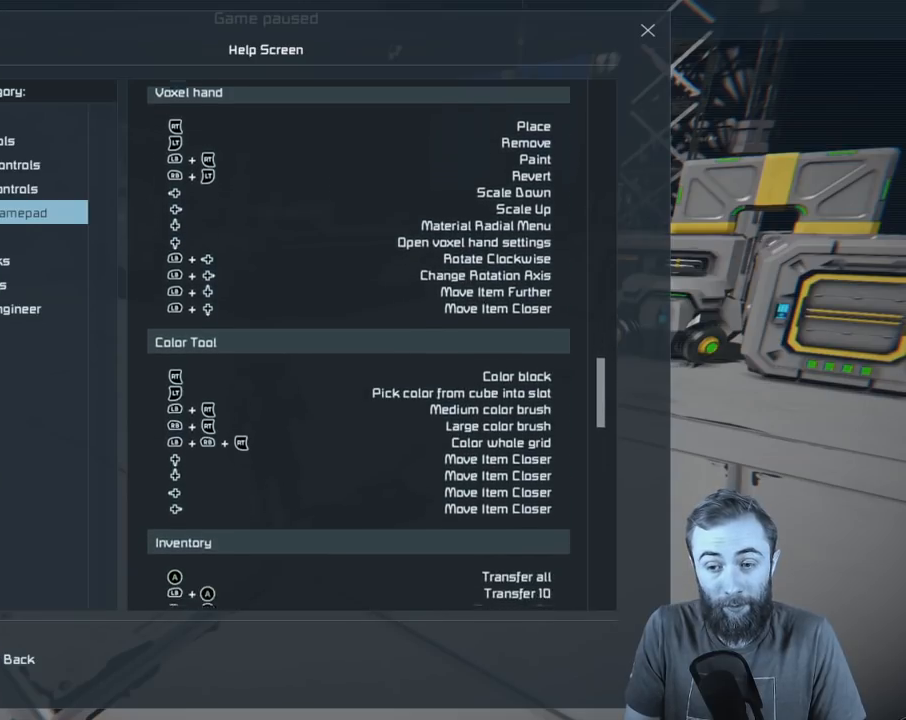
{"buttons": [], "left_stick": "center", "right_stick": "down", "events": []}
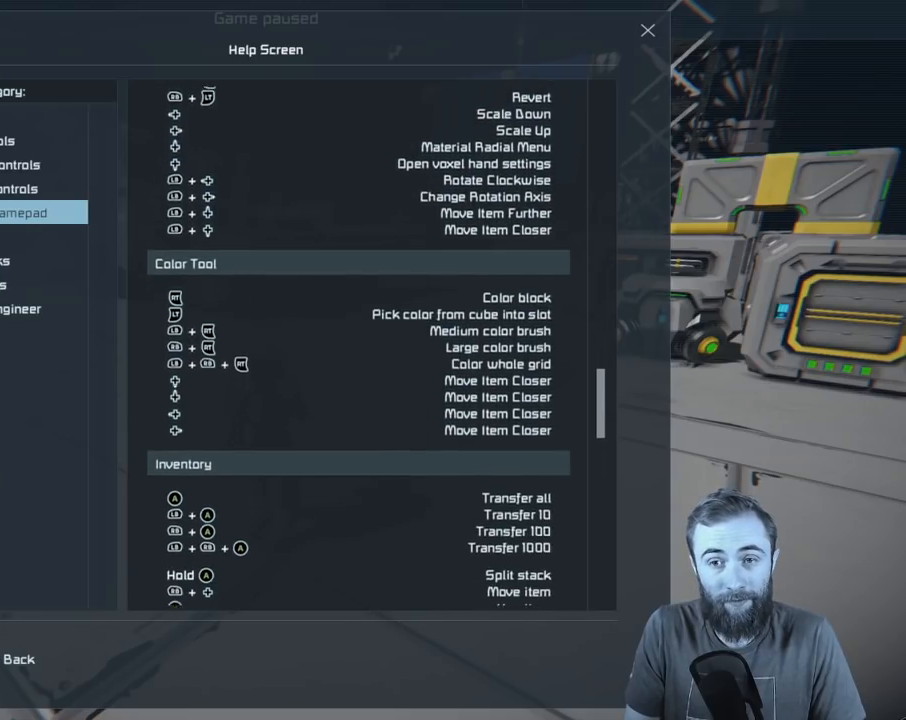
{"buttons": [], "left_stick": "center", "right_stick": "down", "events": []}
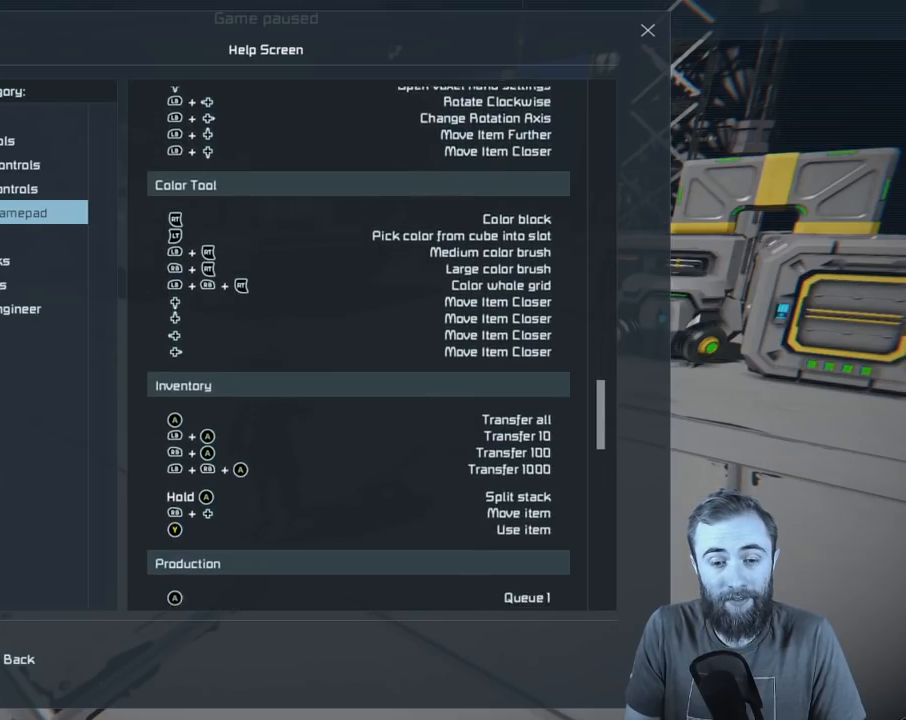
{"buttons": [], "left_stick": "center", "right_stick": "center", "events": [[117, "right_stick", "center"]]}
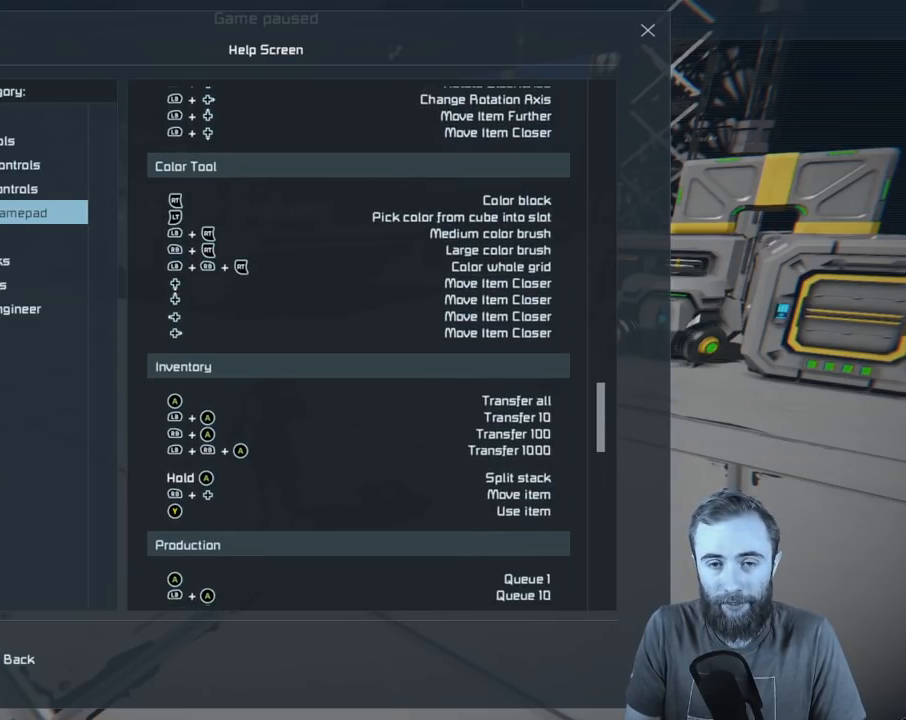
{"buttons": [], "left_stick": "center", "right_stick": "center", "events": []}
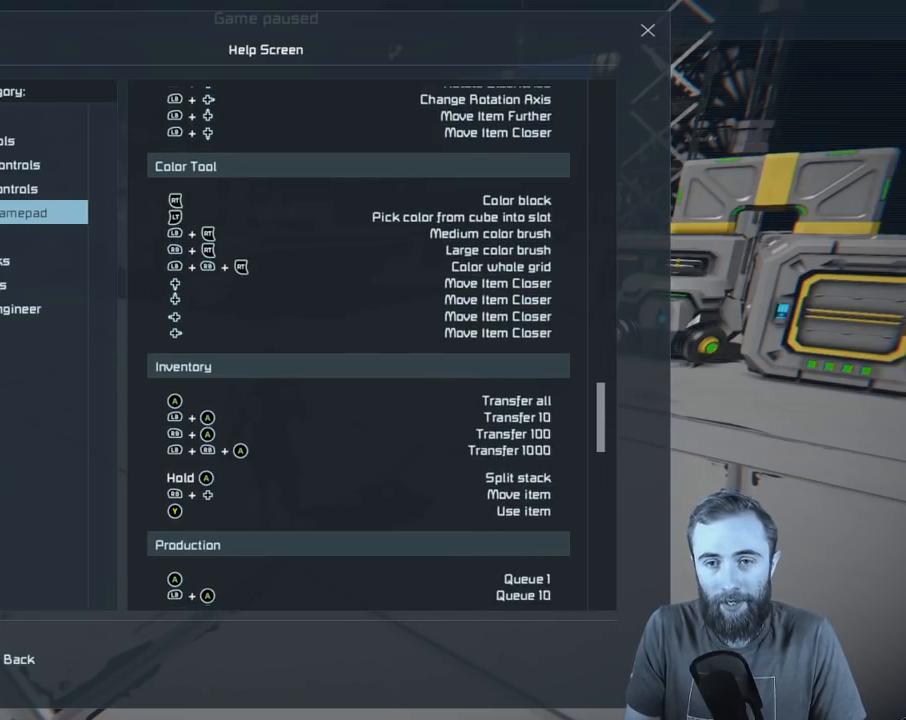
{"buttons": [], "left_stick": "center", "right_stick": "center", "events": []}
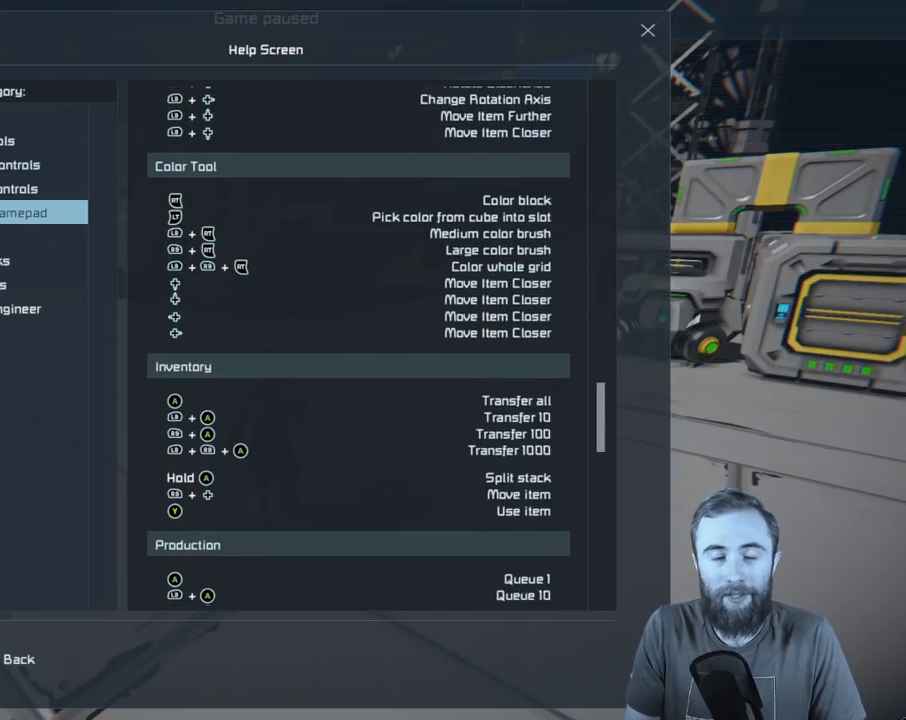
{"buttons": [], "left_stick": "center", "right_stick": "up", "events": [[383, "right_stick", "up"]]}
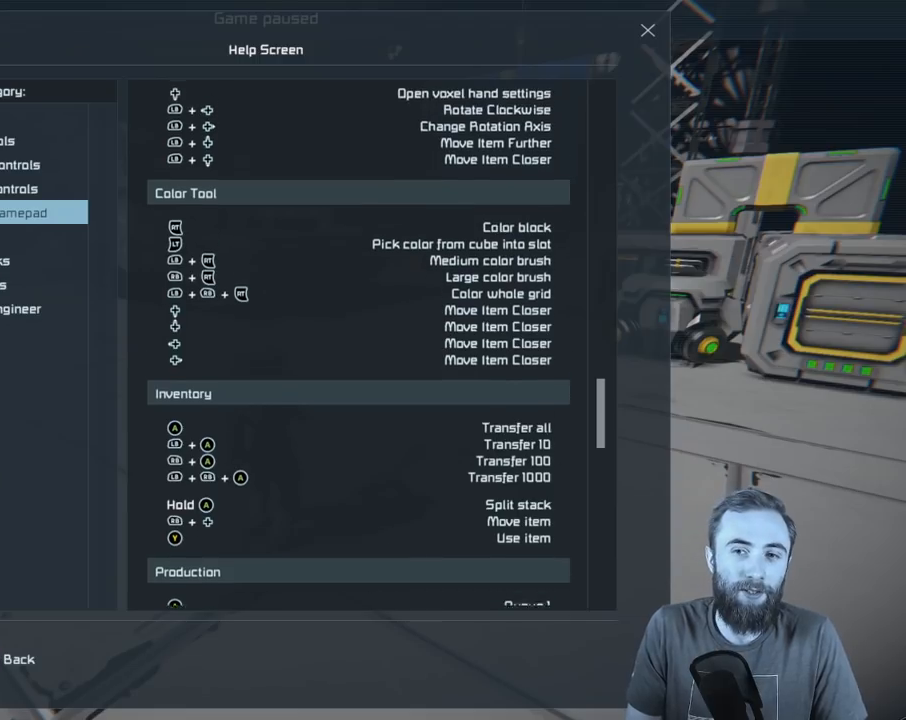
{"buttons": [], "left_stick": "center", "right_stick": "up", "events": []}
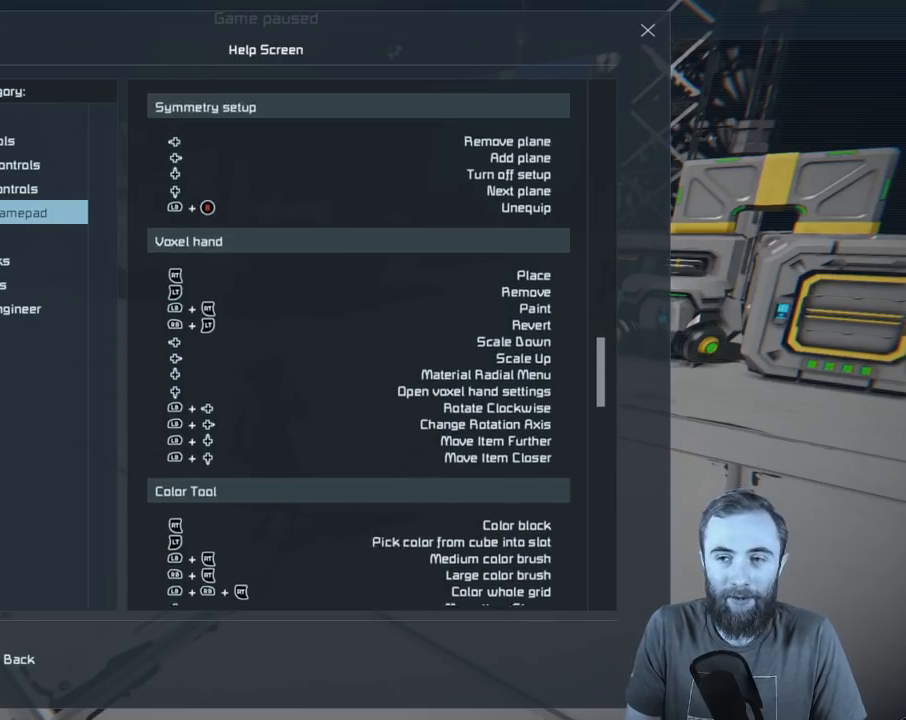
{"buttons": [], "left_stick": "center", "right_stick": "up", "events": []}
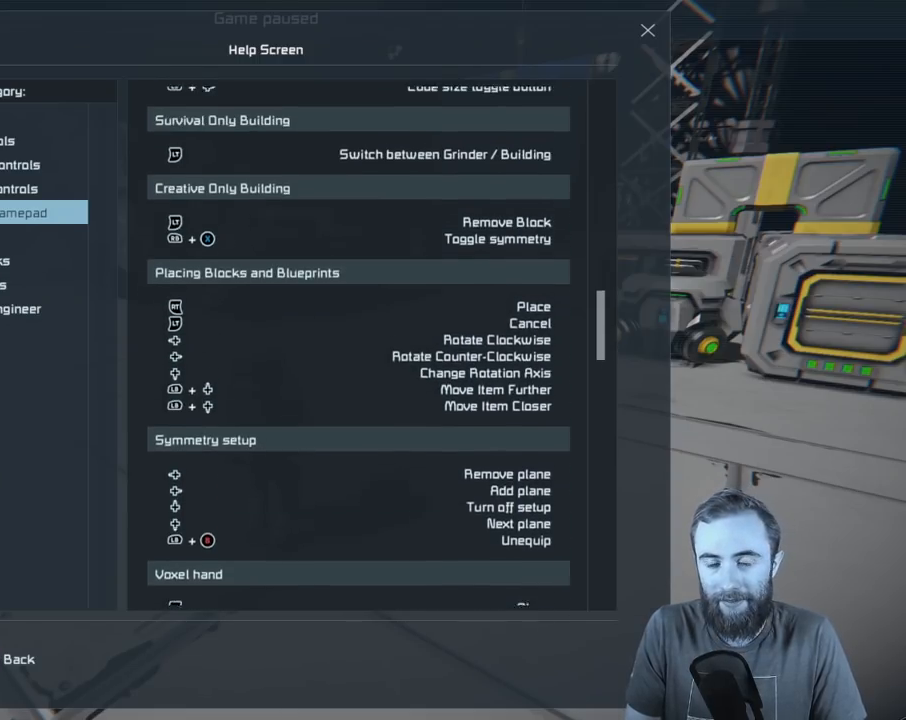
{"buttons": [], "left_stick": "center", "right_stick": "up", "events": []}
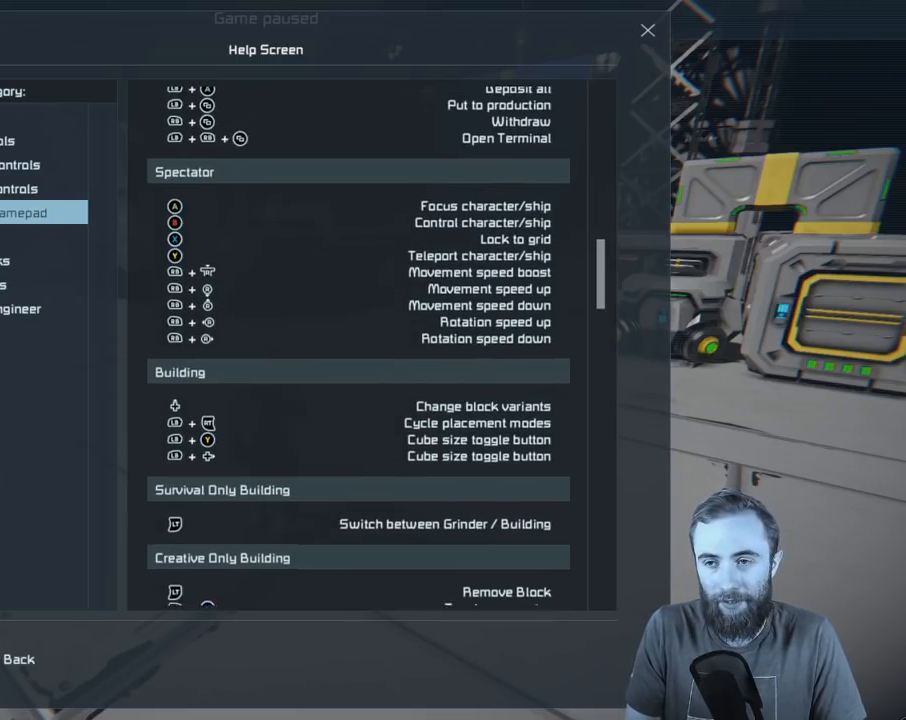
{"buttons": [], "left_stick": "center", "right_stick": "up", "events": []}
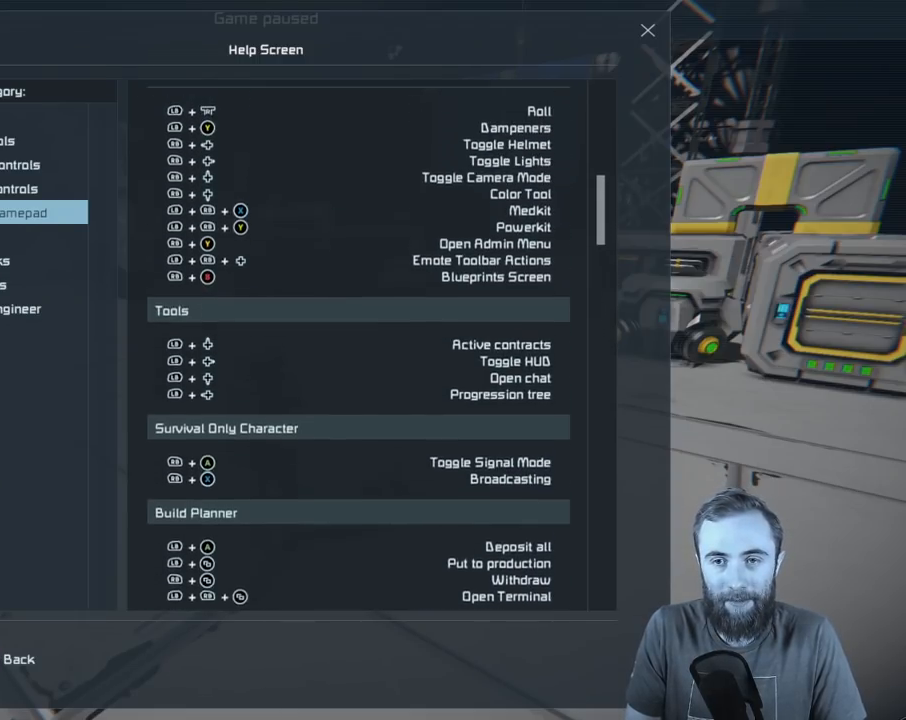
{"buttons": [], "left_stick": "center", "right_stick": "up", "events": []}
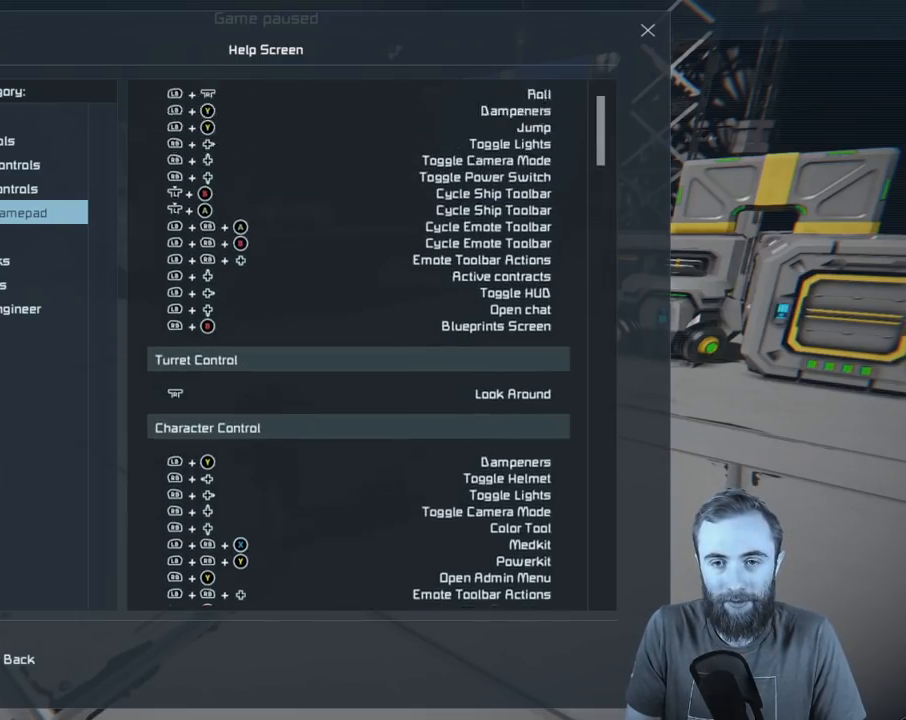
{"buttons": [], "left_stick": "center", "right_stick": "center", "events": [[183, "right_stick", "center"]]}
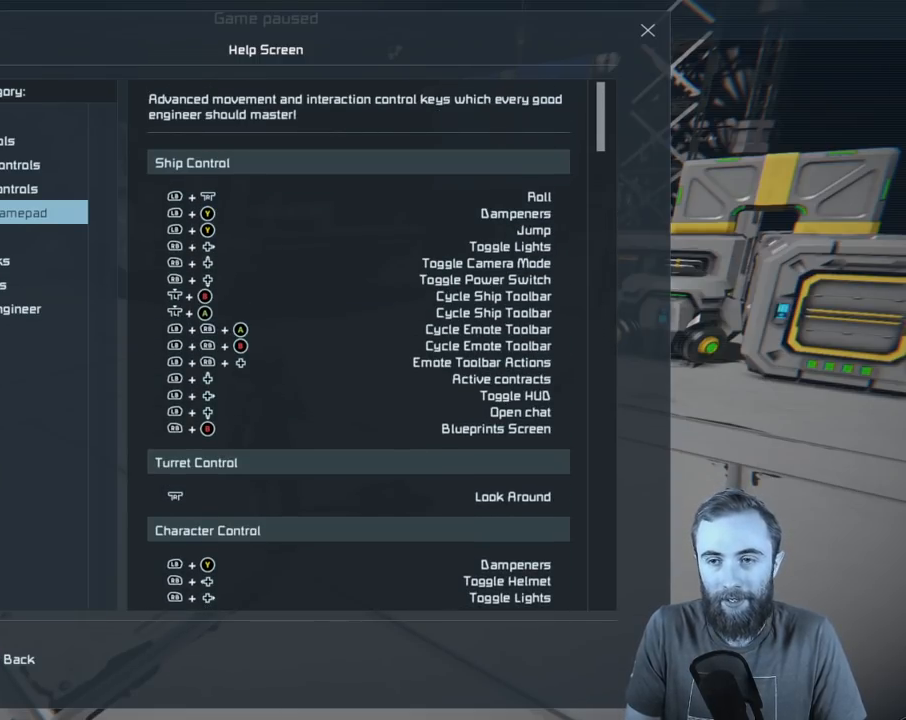
{"buttons": [], "left_stick": "center", "right_stick": "center", "events": []}
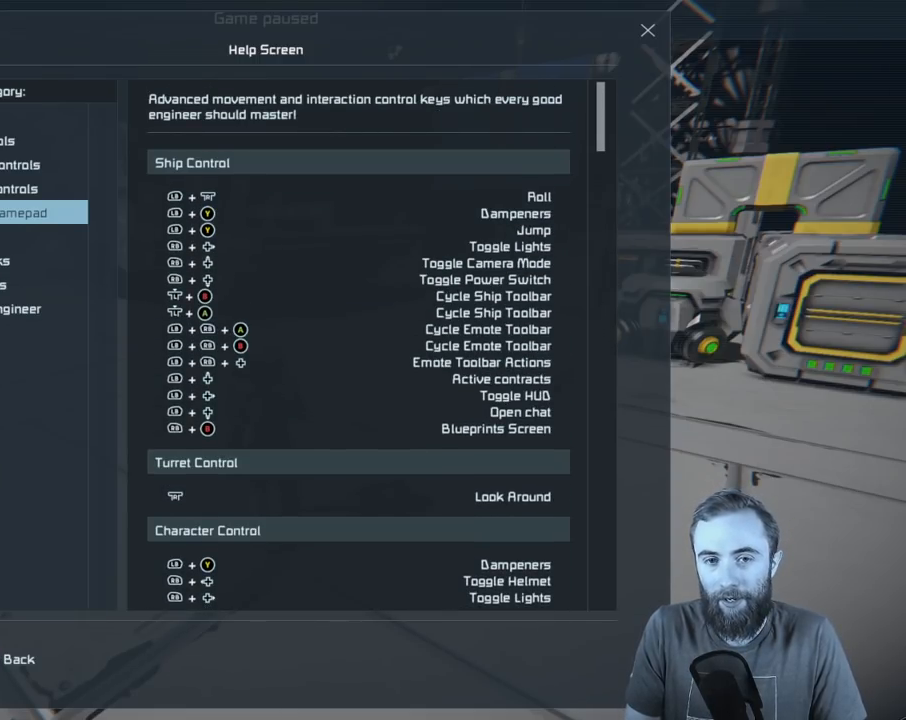
{"buttons": [], "left_stick": "center", "right_stick": "center", "events": []}
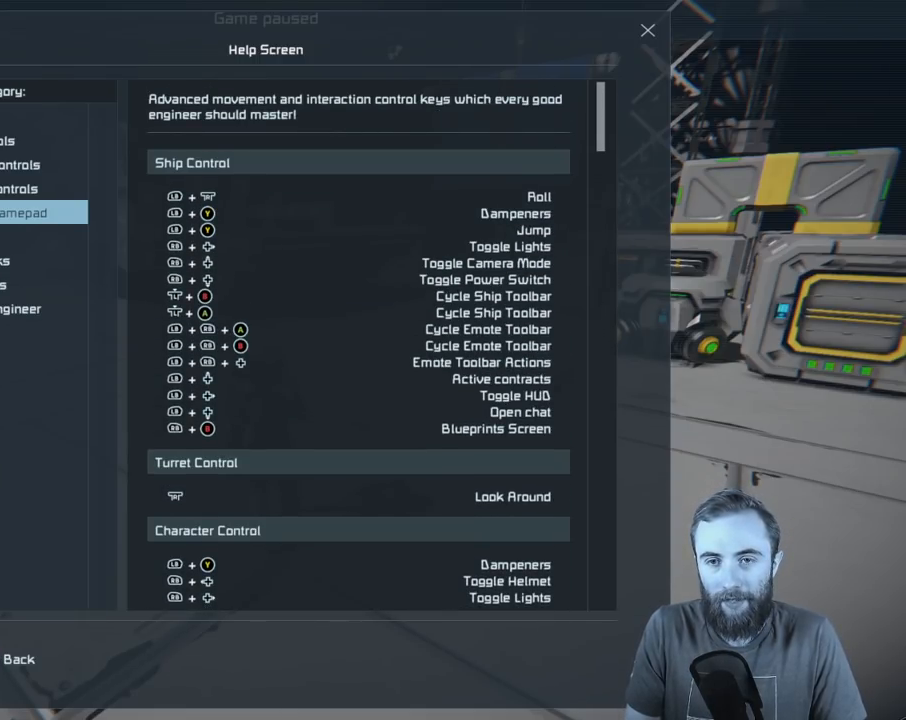
{"buttons": [], "left_stick": "center", "right_stick": "center", "events": []}
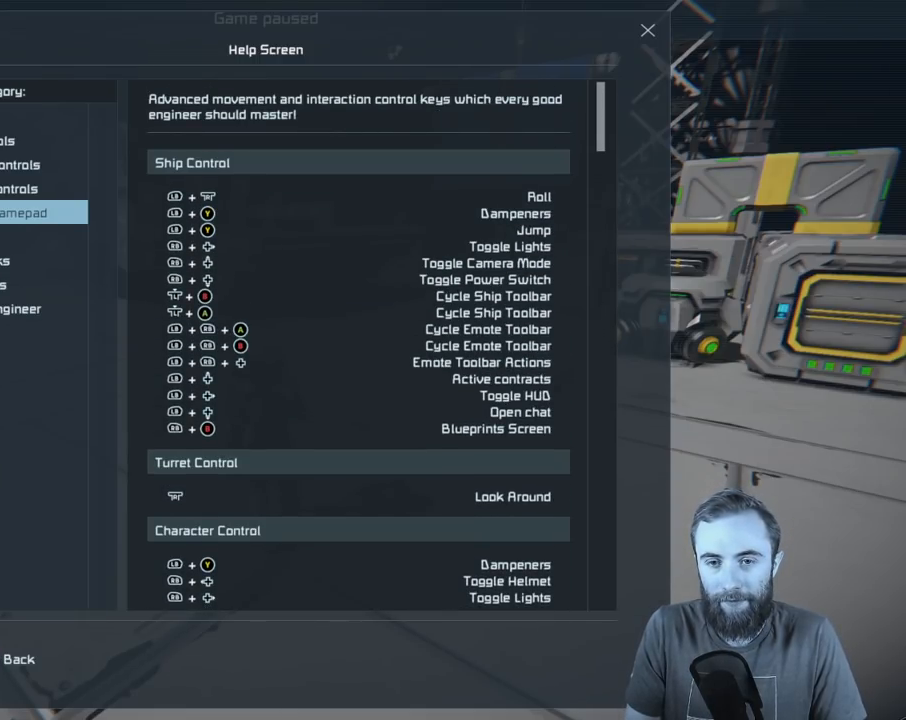
{"buttons": [], "left_stick": "center", "right_stick": "center", "events": [[217, "B", "down"], [333, "B", "up"]]}